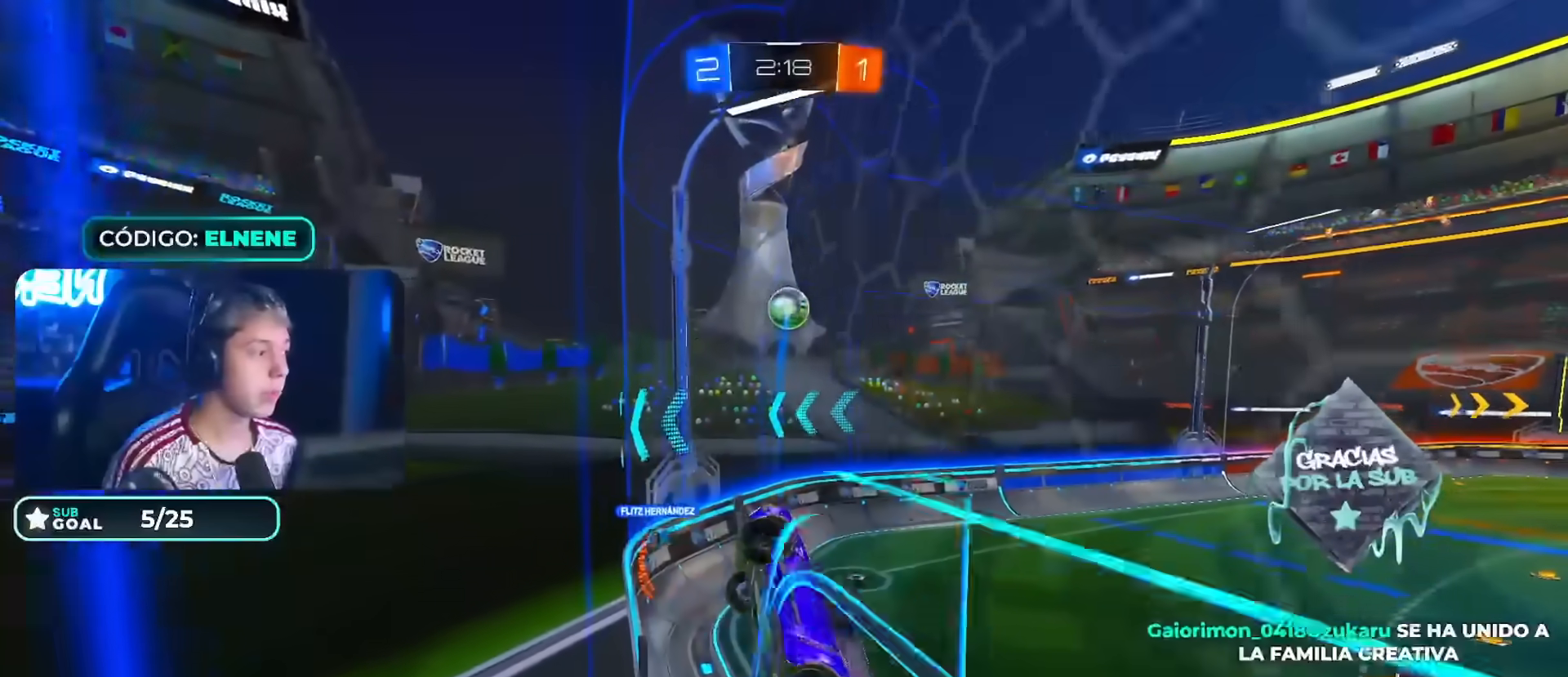
Gameplay with a controller (PlayStation layout); each line is a JSON object with the inputs held at the frame after it (dt_ms = milliseconds from this image to that frame). "events" lists button and stick changes between this image and that frame as [ms after this image, input, new state], when the widget could be followed in between. Not read: L3.
{"dt_ms": 500, "buttons": ["R2"], "left_stick": "left", "right_stick": "center", "events": [[217, "SQUARE", "down"], [283, "SQUARE", "up"], [367, "SQUARE", "down"], [450, "SQUARE", "up"]]}
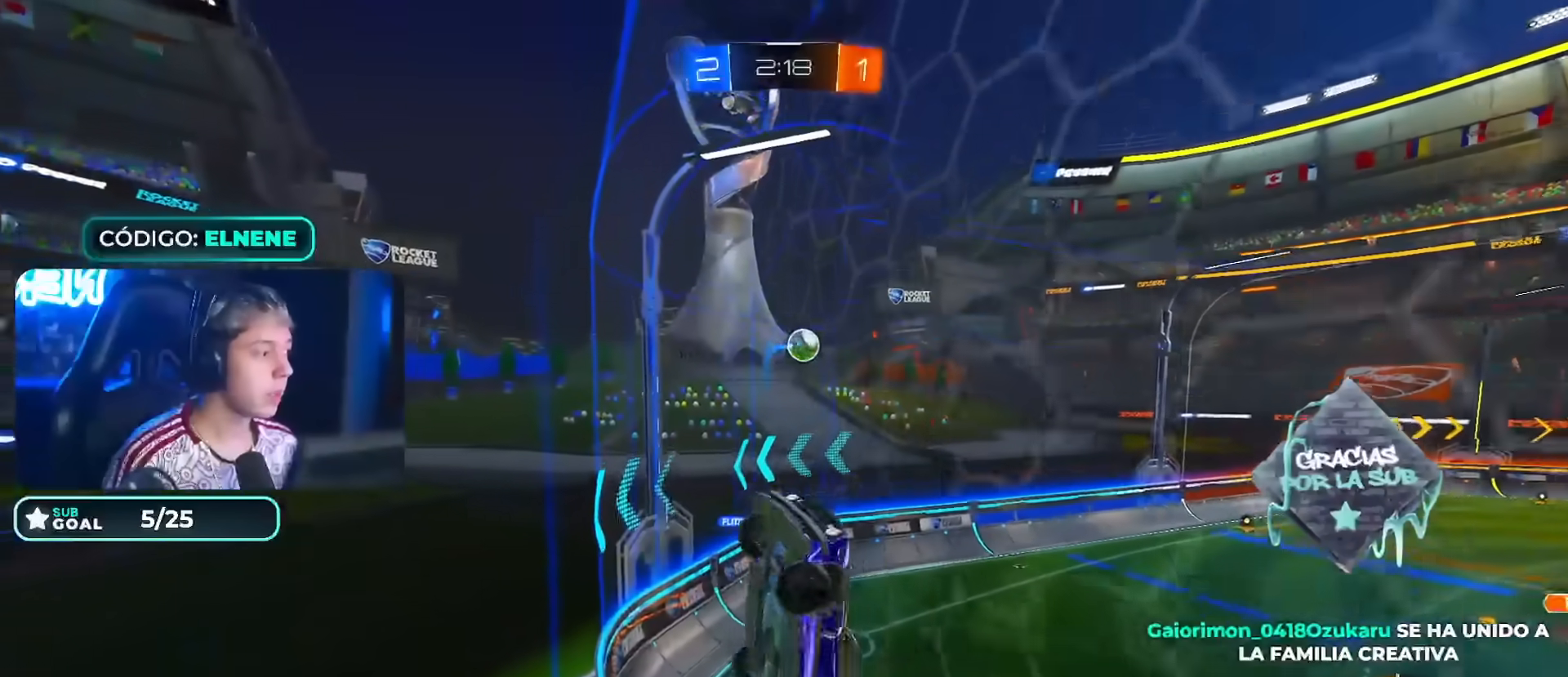
{"dt_ms": 500, "buttons": ["R2"], "left_stick": "left", "right_stick": "center"}
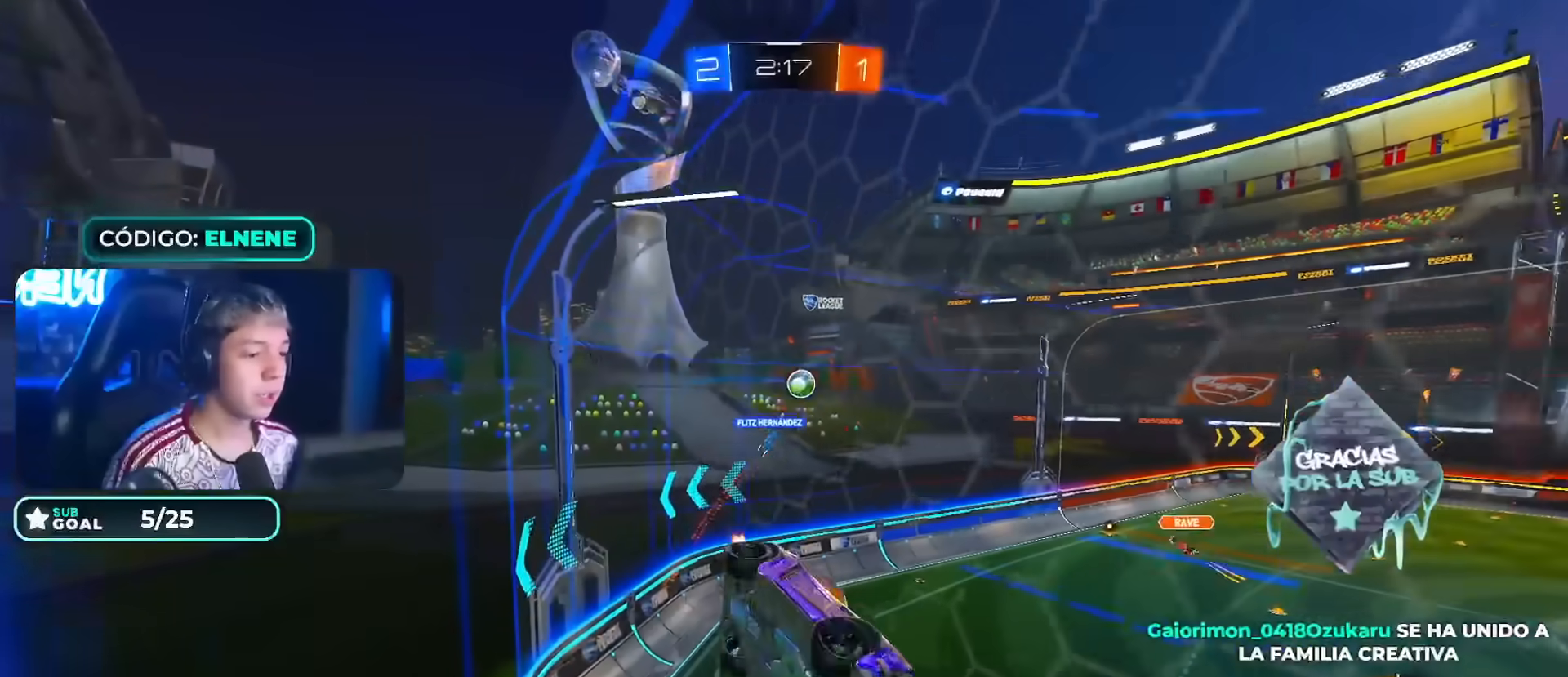
{"dt_ms": 500, "buttons": ["R2"], "left_stick": "left", "right_stick": "center", "events": [[17, "SQUARE", "down"], [83, "SQUARE", "up"]]}
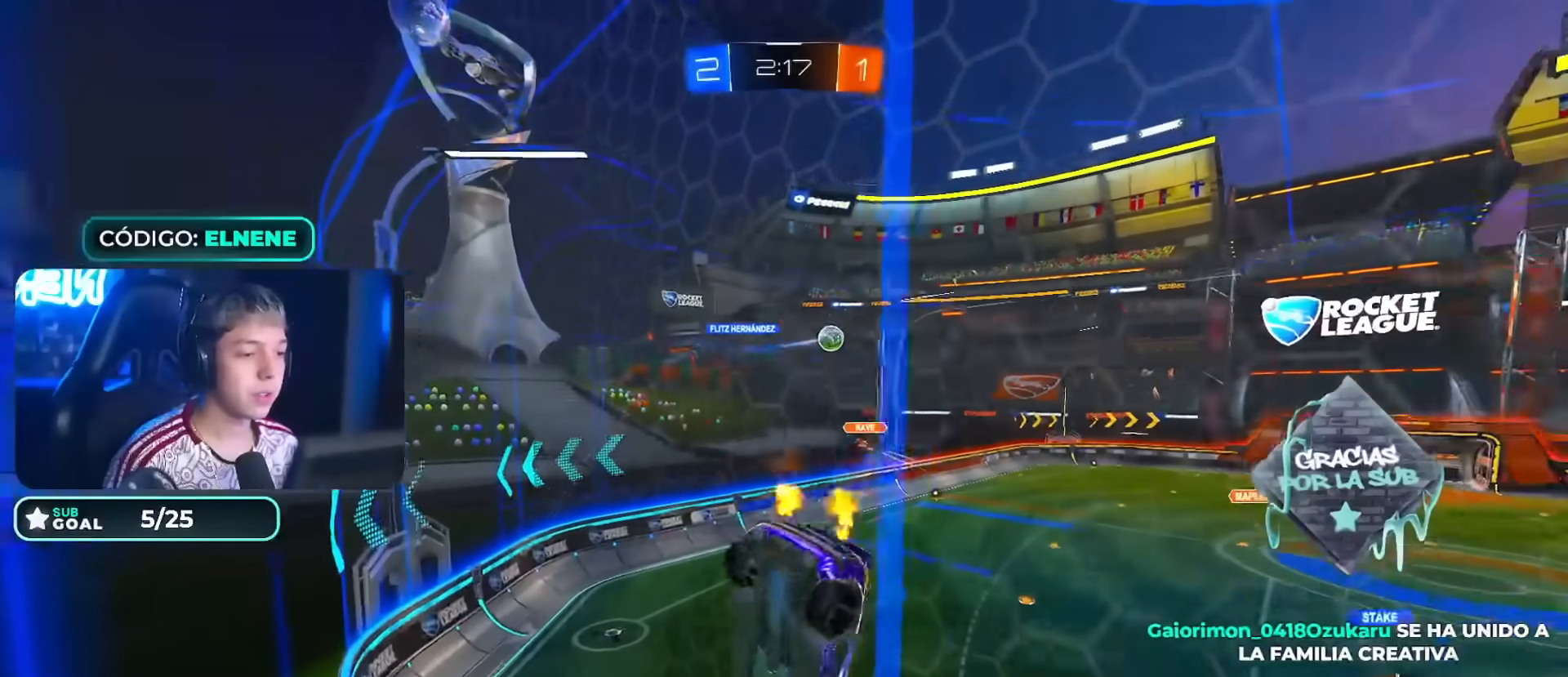
{"dt_ms": 500, "buttons": ["CIRCLE", "R2"], "left_stick": "down", "right_stick": "center", "events": [[33, "R2", "up"], [67, "CROSS", "down"], [133, "left_stick", "down"], [183, "R2", "down"], [200, "CROSS", "up"], [350, "CIRCLE", "down"]]}
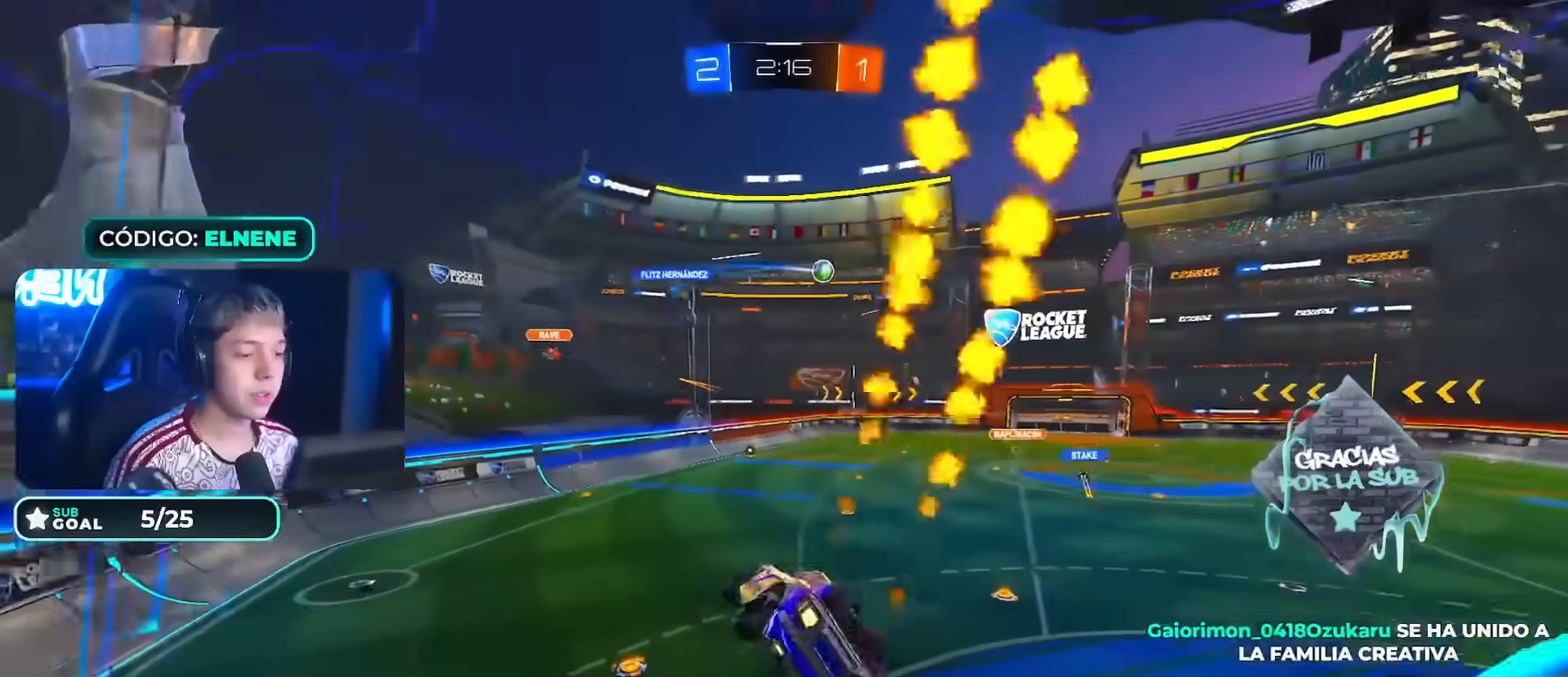
{"dt_ms": 500, "buttons": ["R2"], "left_stick": "up", "right_stick": "center", "events": [[50, "L2", "down"], [83, "CIRCLE", "up"], [167, "left_stick", "up-left"], [283, "CIRCLE", "down"], [283, "left_stick", "up"], [350, "CROSS", "down"], [367, "CIRCLE", "up"], [383, "L2", "up"], [467, "CROSS", "up"]]}
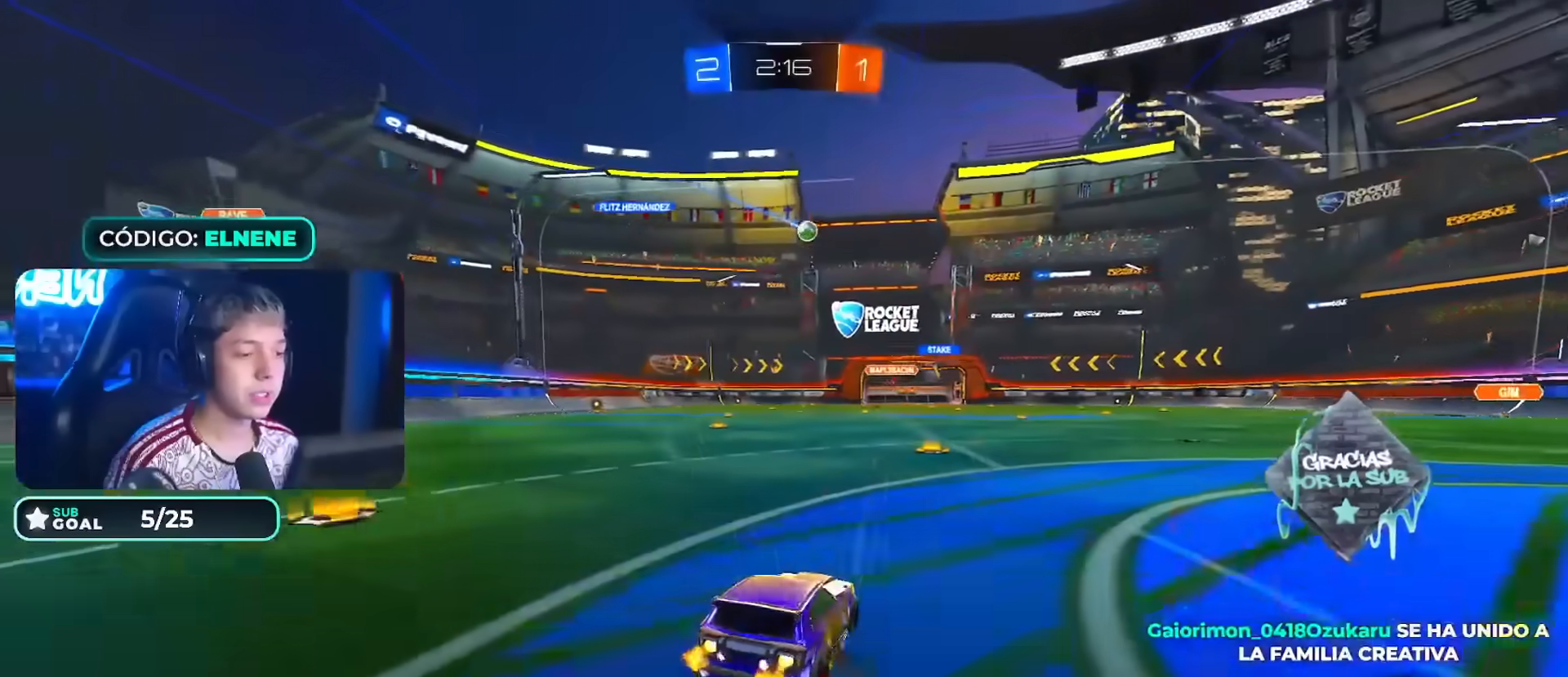
{"dt_ms": 500, "buttons": ["CIRCLE", "R2"], "left_stick": "right", "right_stick": "center", "events": [[83, "left_stick", "center"], [333, "left_stick", "right"], [350, "CIRCLE", "down"], [433, "left_stick", "center"], [483, "left_stick", "right"]]}
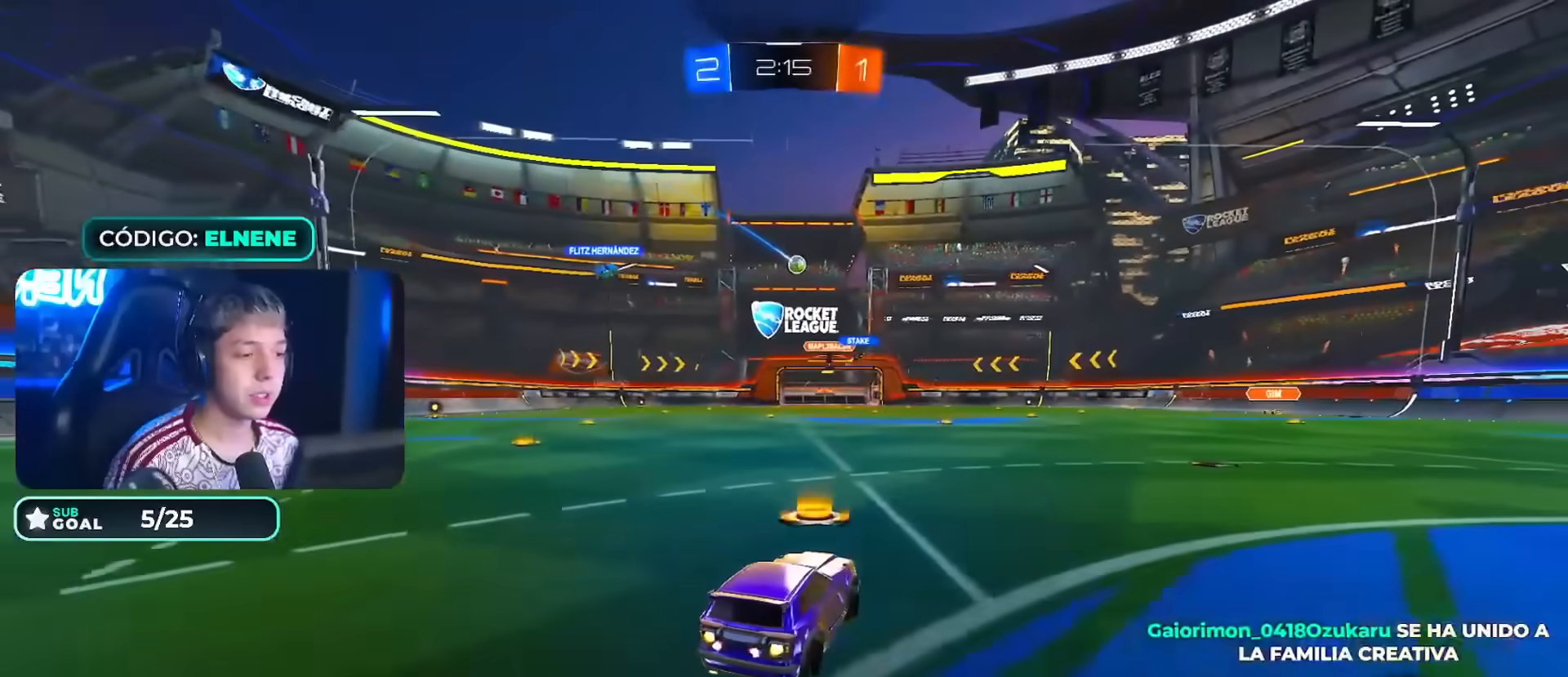
{"dt_ms": 500, "buttons": ["R2"], "left_stick": "center", "right_stick": "center", "events": [[167, "CROSS", "down"], [183, "L2", "down"], [217, "CROSS", "up"], [233, "CIRCLE", "up"], [250, "left_stick", "up-right"], [283, "CROSS", "down"], [300, "CIRCLE", "down"], [350, "CIRCLE", "up"], [417, "CROSS", "up"], [450, "L2", "up"], [467, "left_stick", "center"]]}
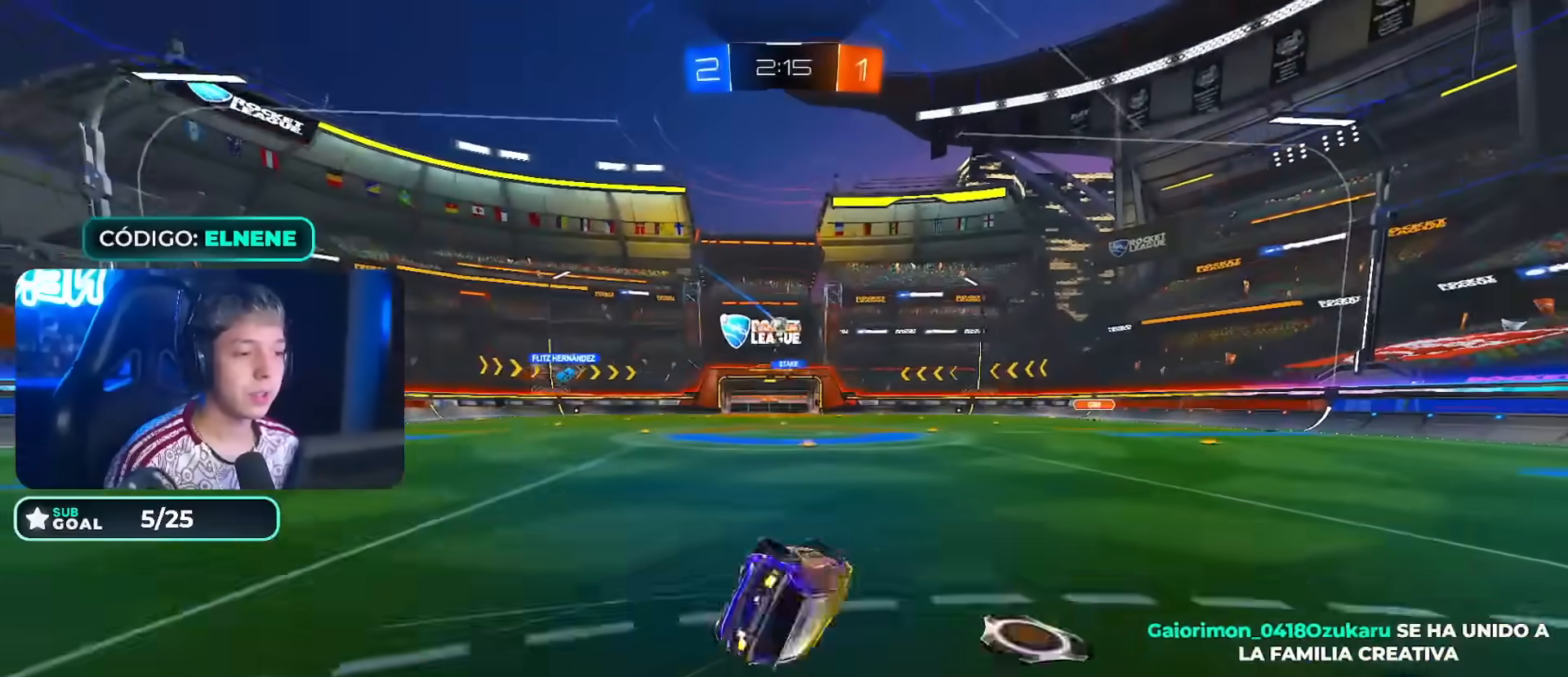
{"dt_ms": 500, "buttons": ["L2"], "left_stick": "center", "right_stick": "center", "events": [[33, "R2", "up"], [250, "L2", "down"]]}
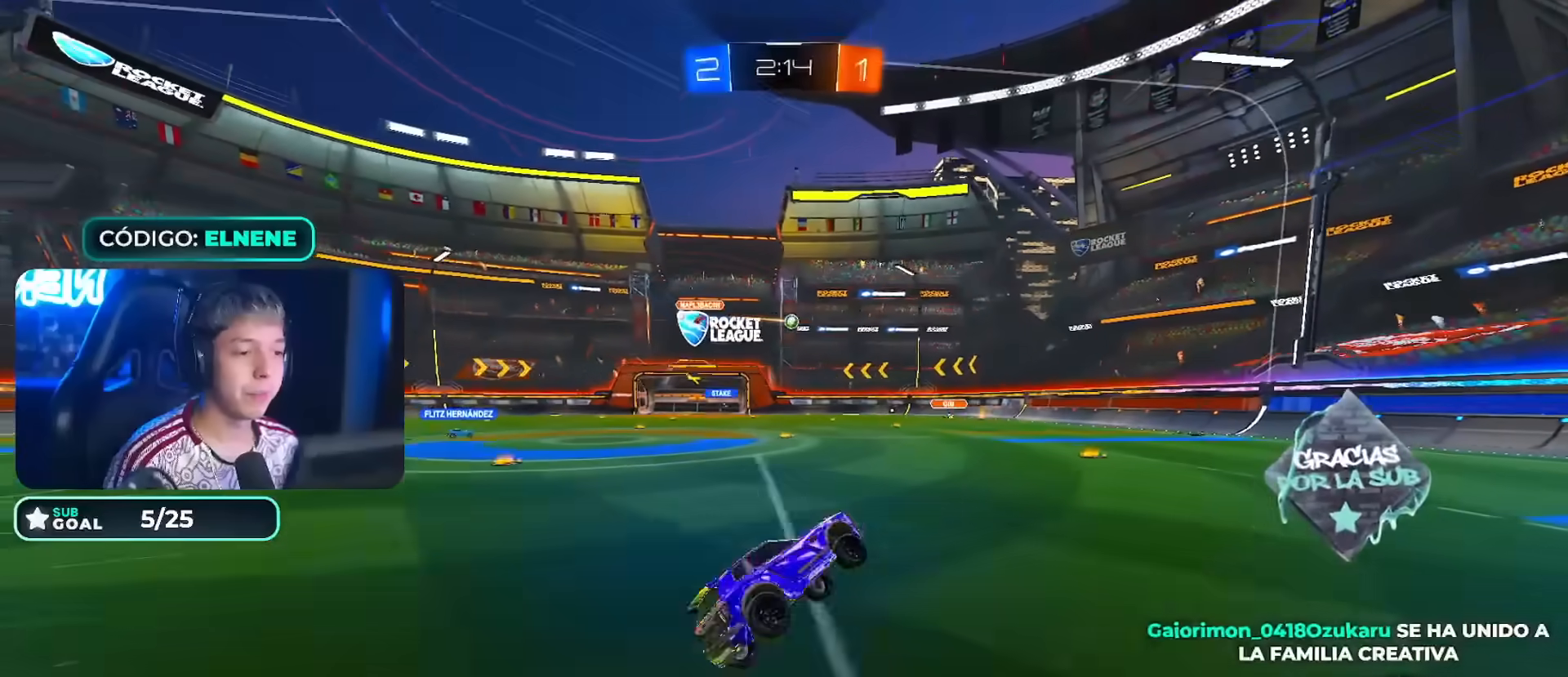
{"dt_ms": 500, "buttons": ["CIRCLE", "R2"], "left_stick": "center", "right_stick": "center", "events": [[117, "L2", "up"], [150, "left_stick", "down-left"], [167, "R2", "down"], [383, "CIRCLE", "down"], [467, "left_stick", "center"]]}
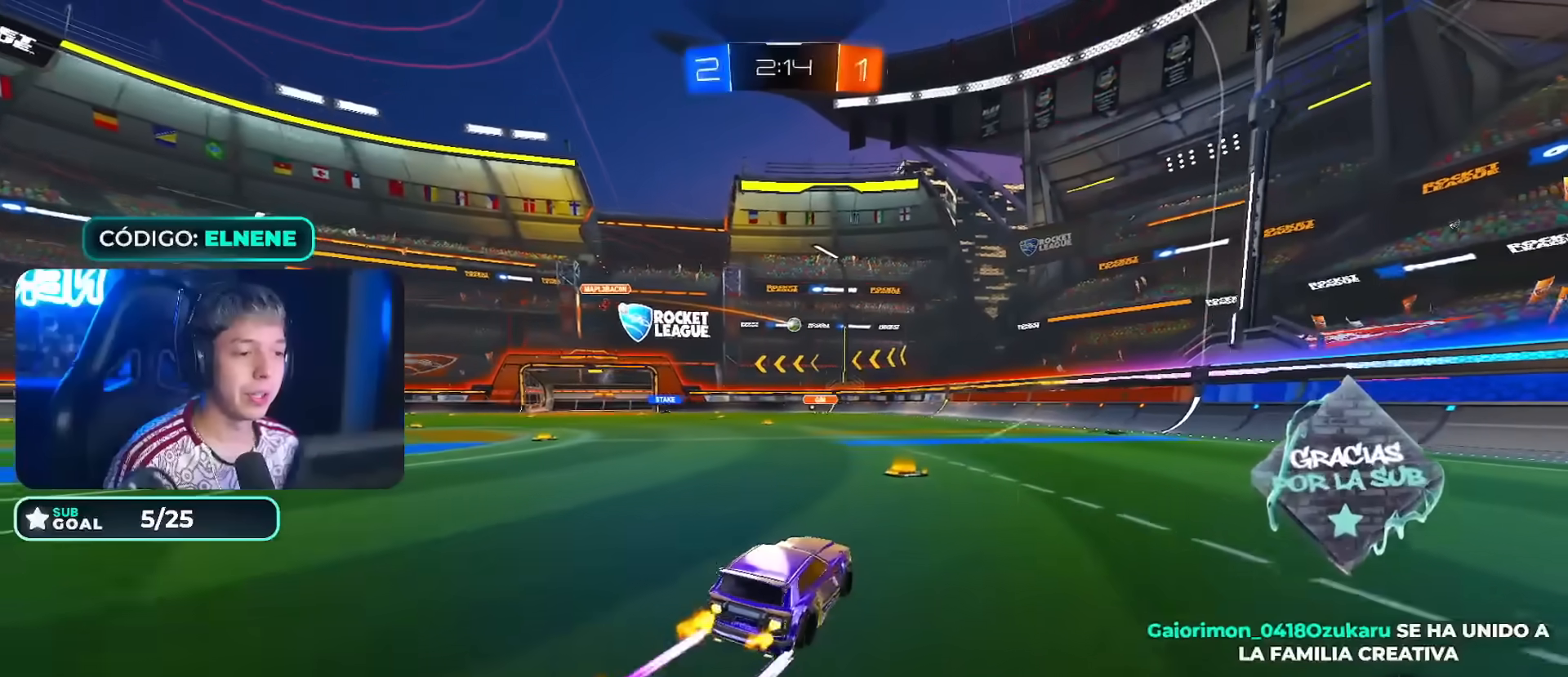
{"dt_ms": 500, "buttons": ["R2"], "left_stick": "left", "right_stick": "center", "events": [[50, "CIRCLE", "up"], [117, "left_stick", "left"], [267, "left_stick", "center"], [467, "left_stick", "left"]]}
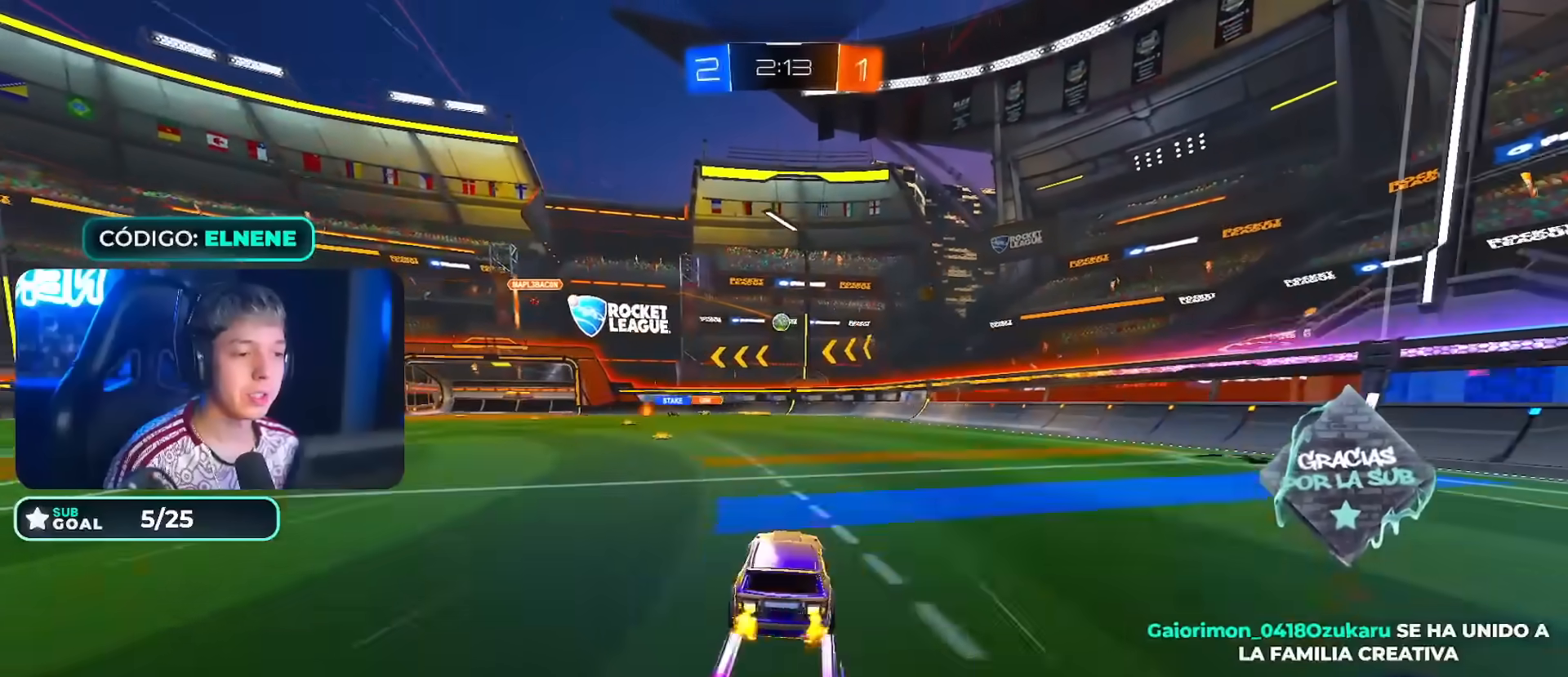
{"dt_ms": 500, "buttons": ["R2"], "left_stick": "center", "right_stick": "center", "events": [[67, "left_stick", "center"]]}
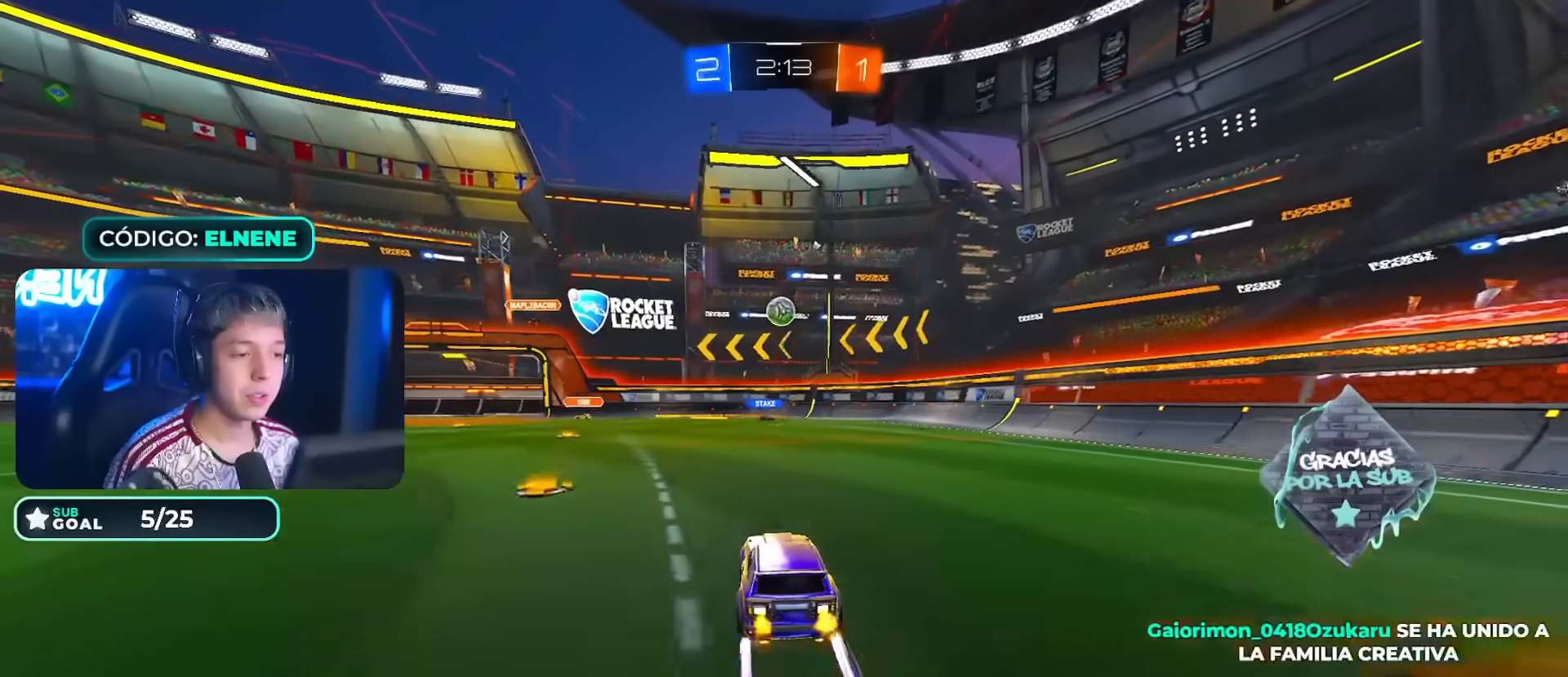
{"dt_ms": 500, "buttons": ["CROSS", "CIRCLE", "R2"], "left_stick": "down-left", "right_stick": "center", "events": [[167, "left_stick", "up-right"], [233, "left_stick", "center"], [283, "left_stick", "left"], [367, "left_stick", "center"], [400, "CIRCLE", "down"], [467, "CROSS", "down"], [467, "left_stick", "down-left"]]}
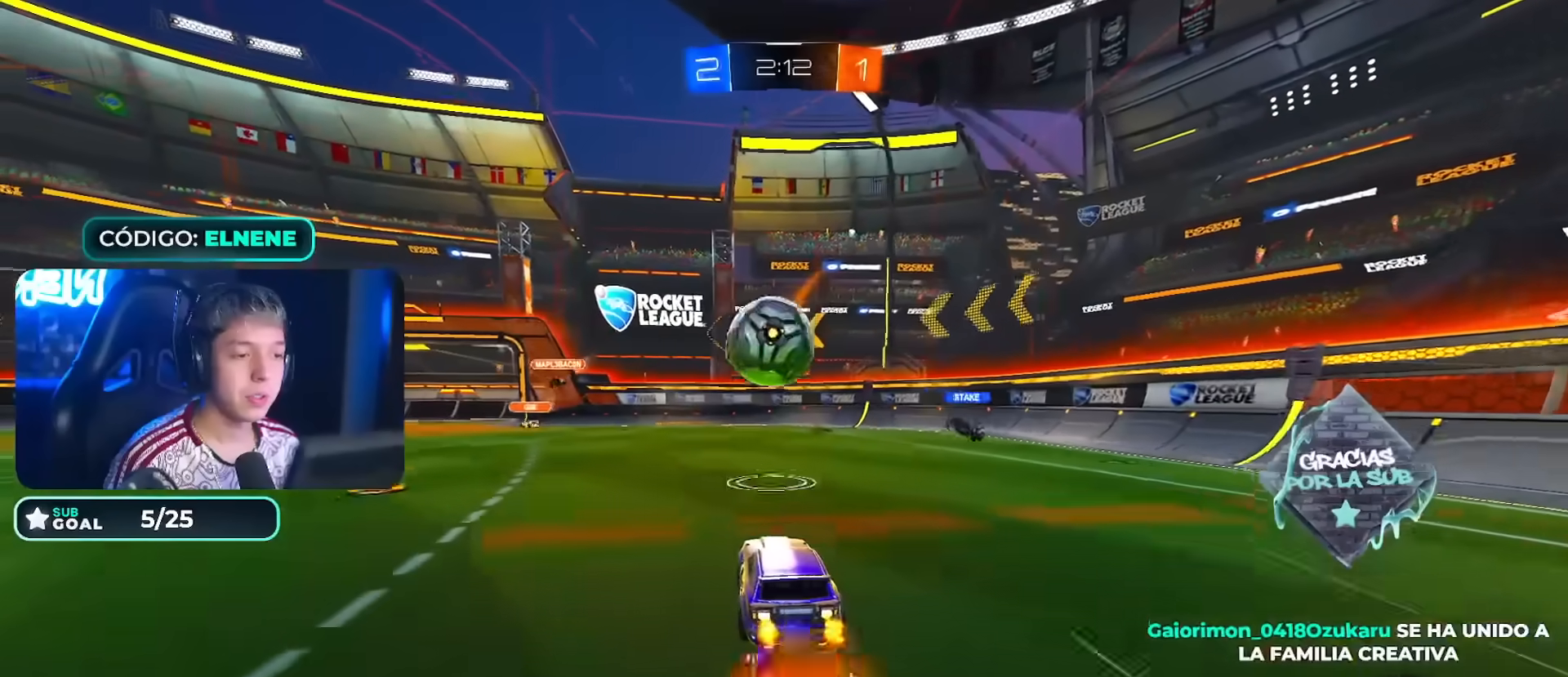
{"dt_ms": 500, "buttons": ["CIRCLE", "TRIANGLE", "R2"], "left_stick": "down-left", "right_stick": "center", "events": [[33, "CROSS", "up"], [117, "L2", "down"], [150, "CROSS", "down"], [167, "left_stick", "left"], [283, "left_stick", "down-left"], [300, "L2", "up"], [350, "CROSS", "up"], [483, "TRIANGLE", "down"]]}
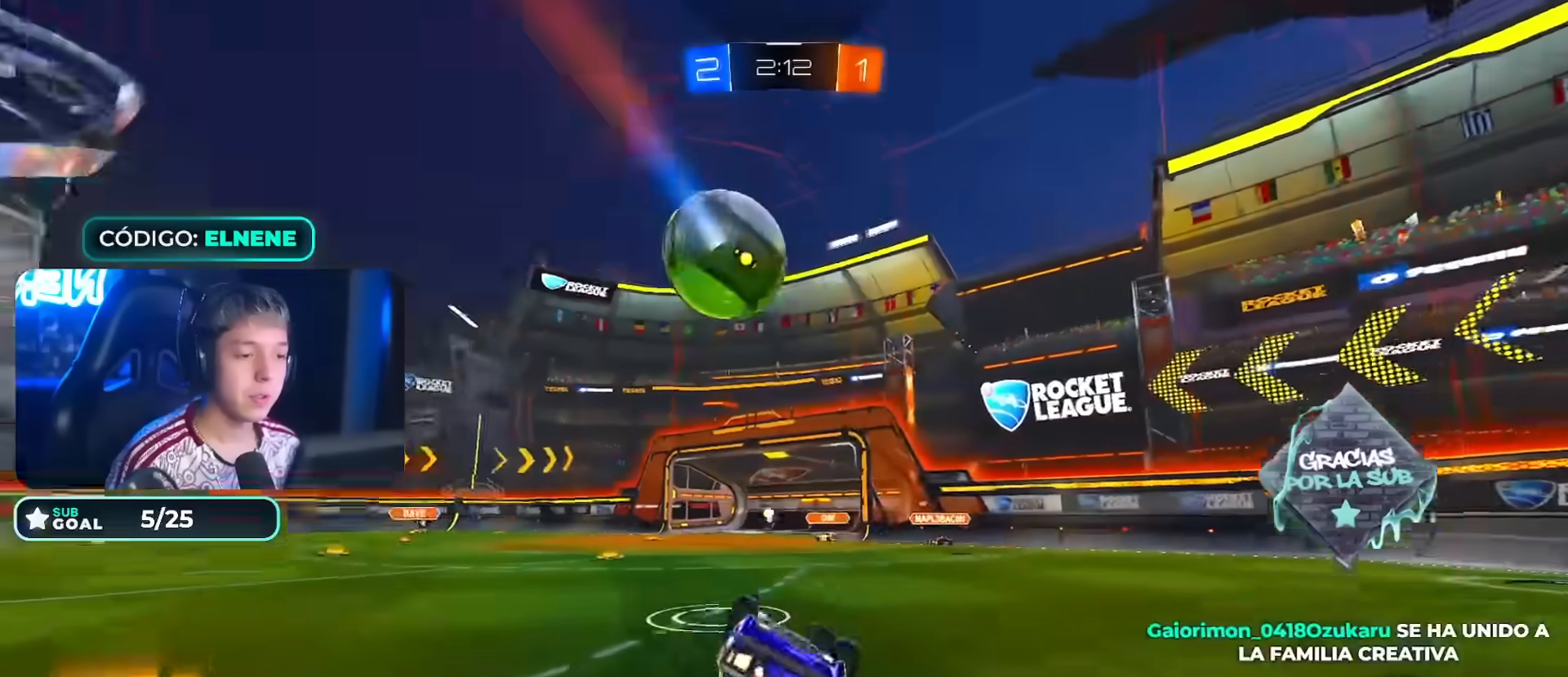
{"dt_ms": 500, "buttons": ["SQUARE", "R2"], "left_stick": "center", "right_stick": "center", "events": [[17, "CIRCLE", "up"], [117, "CIRCLE", "down"], [150, "TRIANGLE", "up"], [167, "CIRCLE", "up"], [200, "L2", "down"], [417, "SQUARE", "down"], [450, "left_stick", "center"], [467, "L2", "up"]]}
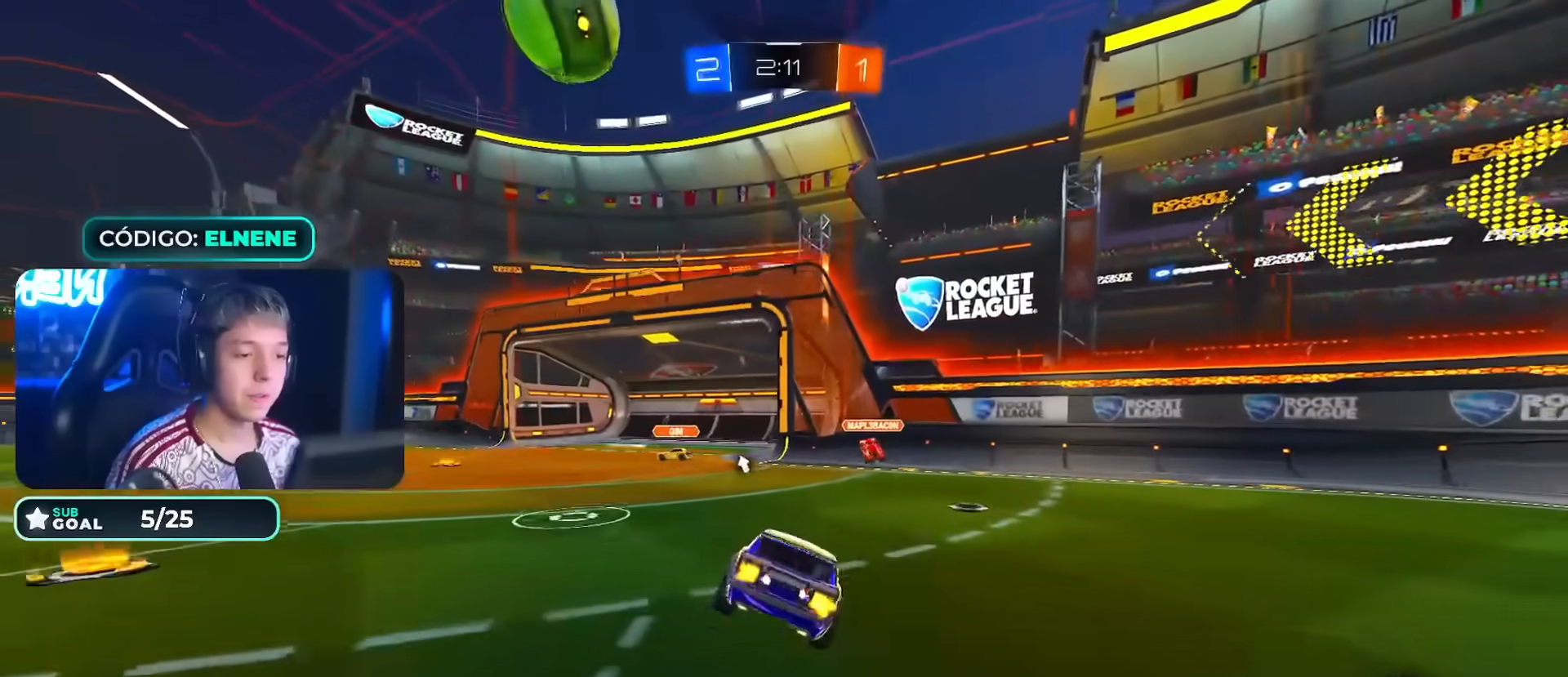
{"dt_ms": 500, "buttons": ["CIRCLE", "R2"], "left_stick": "left", "right_stick": "center", "events": [[17, "SQUARE", "up"], [167, "left_stick", "left"], [200, "CIRCLE", "down"]]}
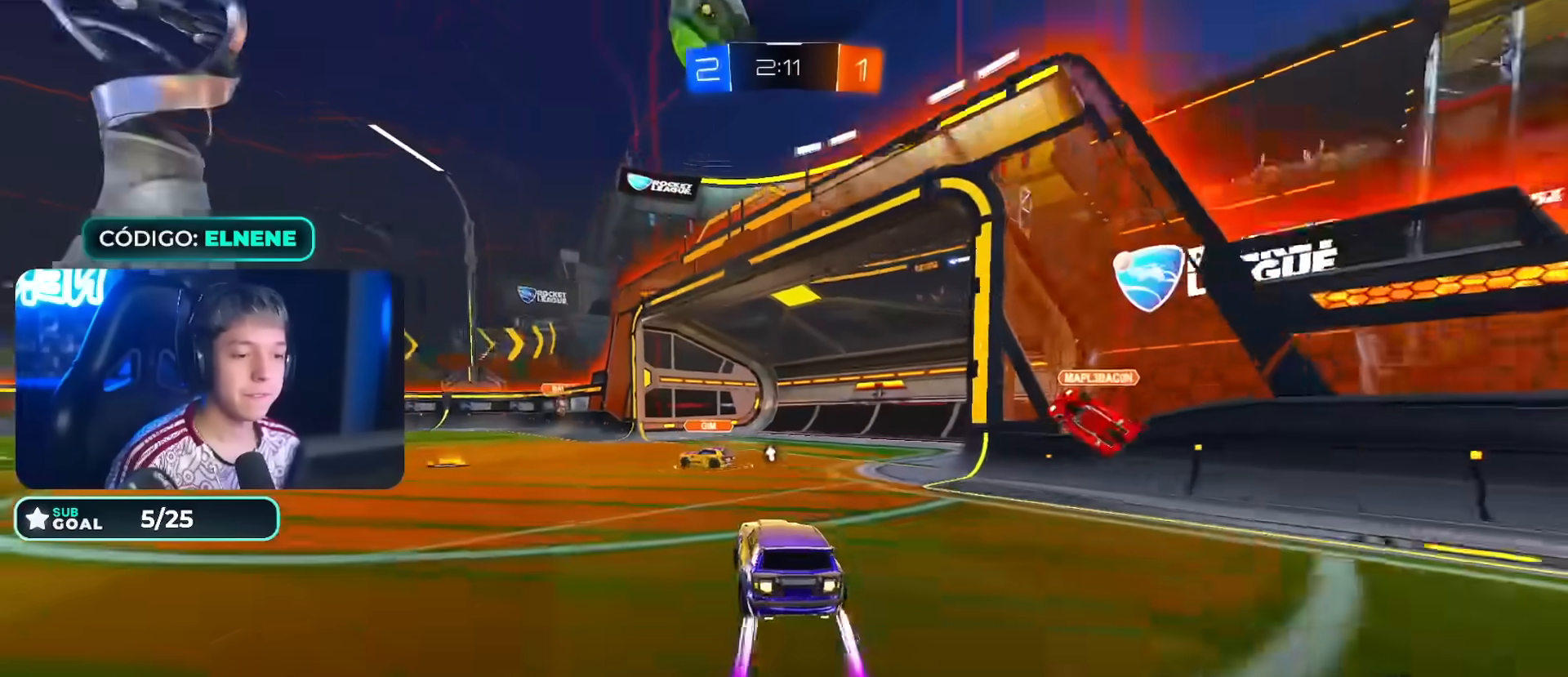
{"dt_ms": 500, "buttons": ["CROSS", "CIRCLE", "R2"], "left_stick": "down-left", "right_stick": "center", "events": [[17, "left_stick", "down-left"], [50, "CIRCLE", "up"], [167, "CROSS", "down"], [183, "left_stick", "down"], [200, "CIRCLE", "down"], [283, "CROSS", "up"], [350, "left_stick", "left"], [400, "CROSS", "down"], [483, "left_stick", "down-left"]]}
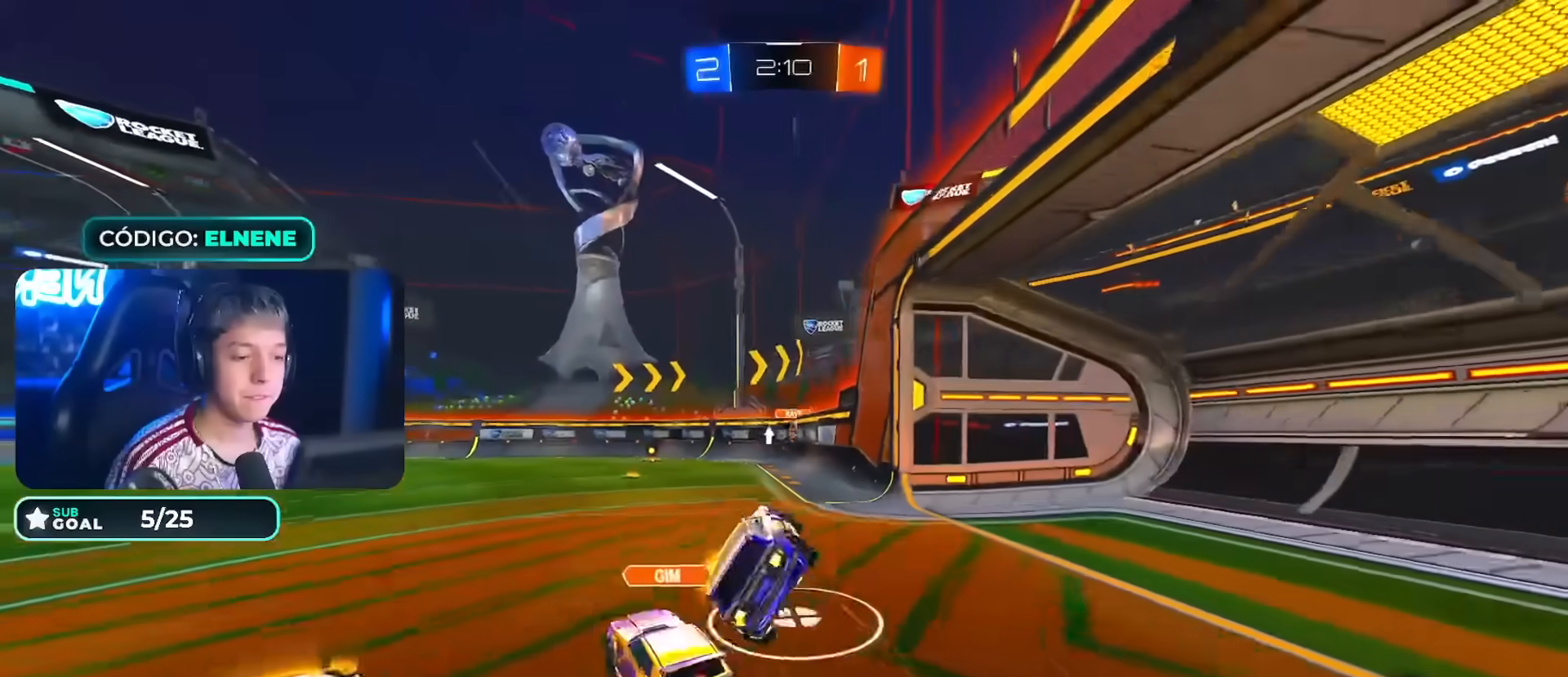
{"dt_ms": 500, "buttons": ["SQUARE", "L2", "R2"], "left_stick": "down-left", "right_stick": "center", "events": [[133, "CROSS", "up"], [167, "CIRCLE", "up"], [400, "L2", "down"], [483, "SQUARE", "down"]]}
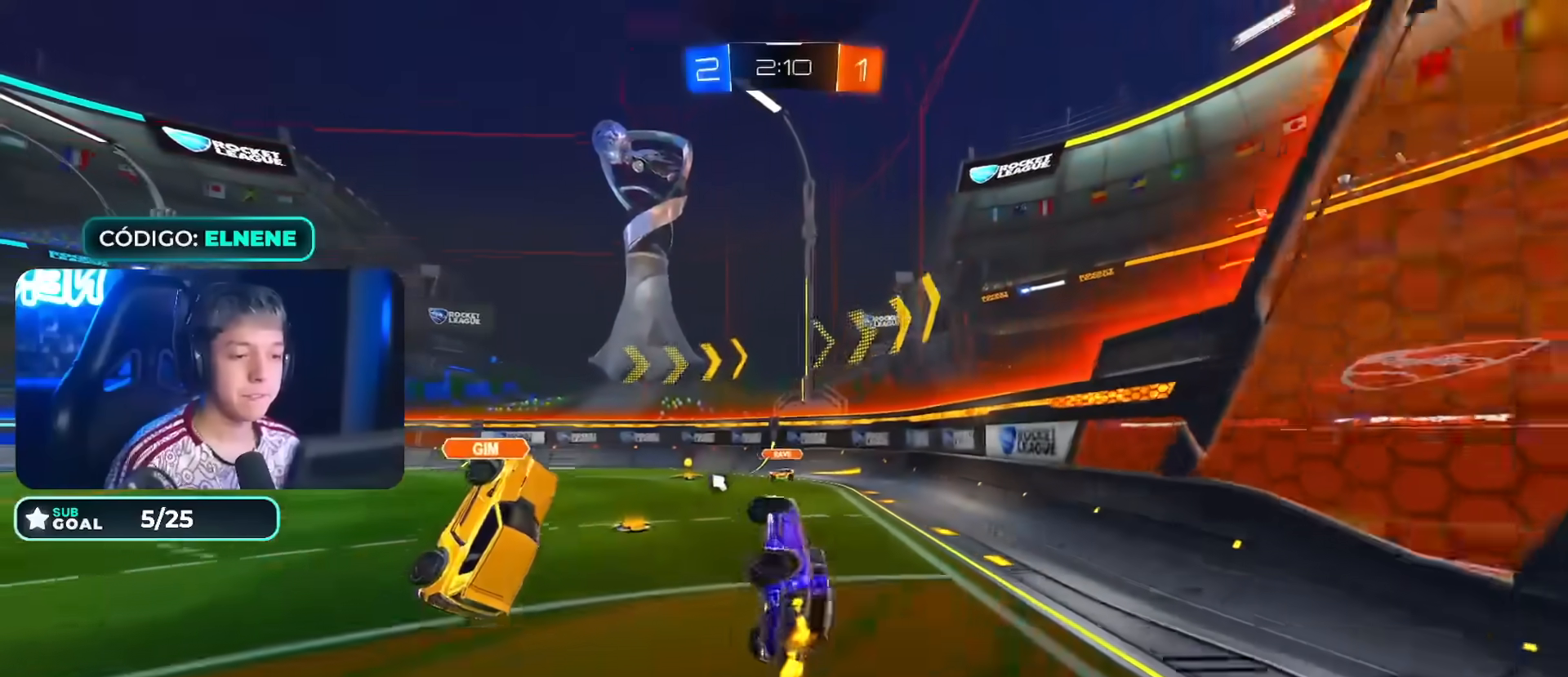
{"dt_ms": 500, "buttons": ["TRIANGLE", "R2"], "left_stick": "up-left", "right_stick": "center", "events": [[33, "SQUARE", "up"], [100, "left_stick", "center"], [117, "L2", "up"], [350, "left_stick", "up-left"], [383, "TRIANGLE", "down"]]}
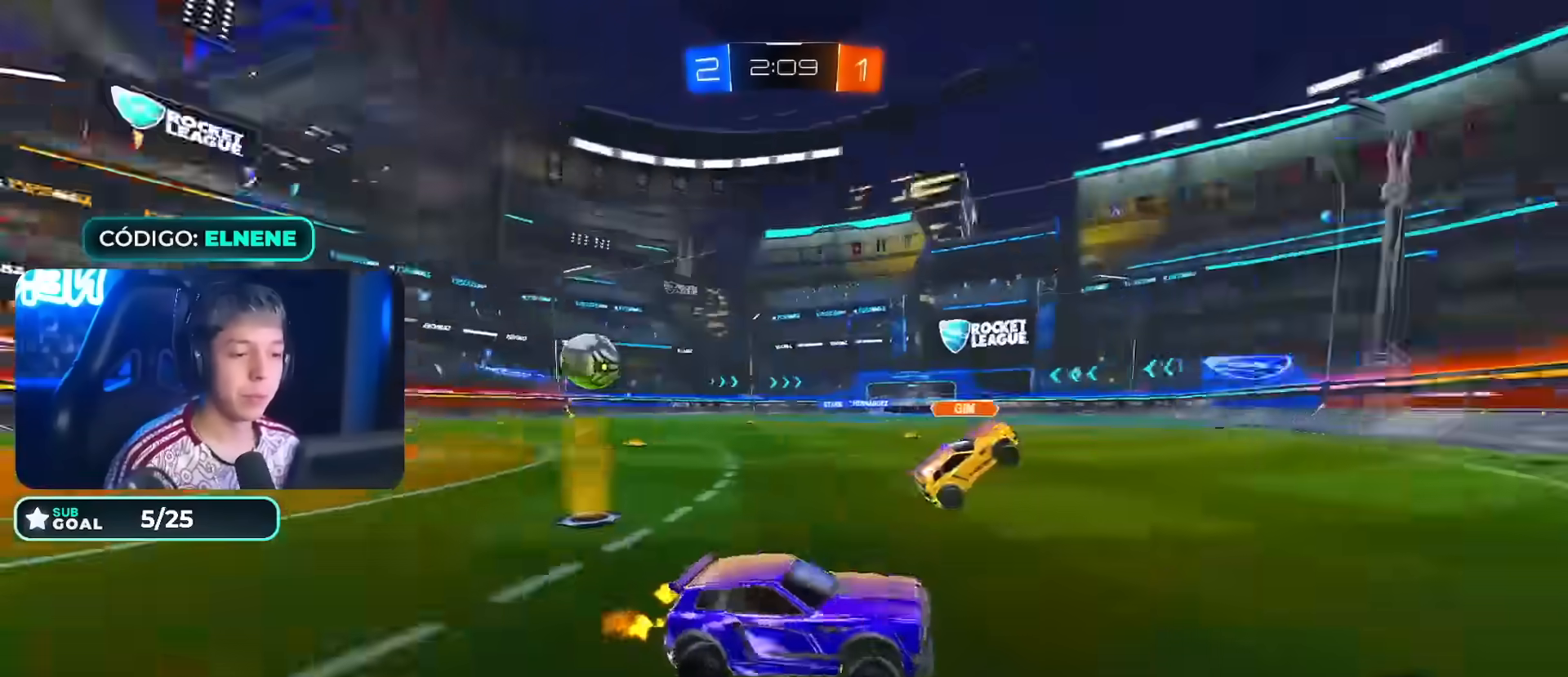
{"dt_ms": 500, "buttons": ["CIRCLE", "R2"], "left_stick": "down-right", "right_stick": "center", "events": [[17, "TRIANGLE", "up"], [83, "left_stick", "left"], [100, "CIRCLE", "down"], [500, "left_stick", "down-right"]]}
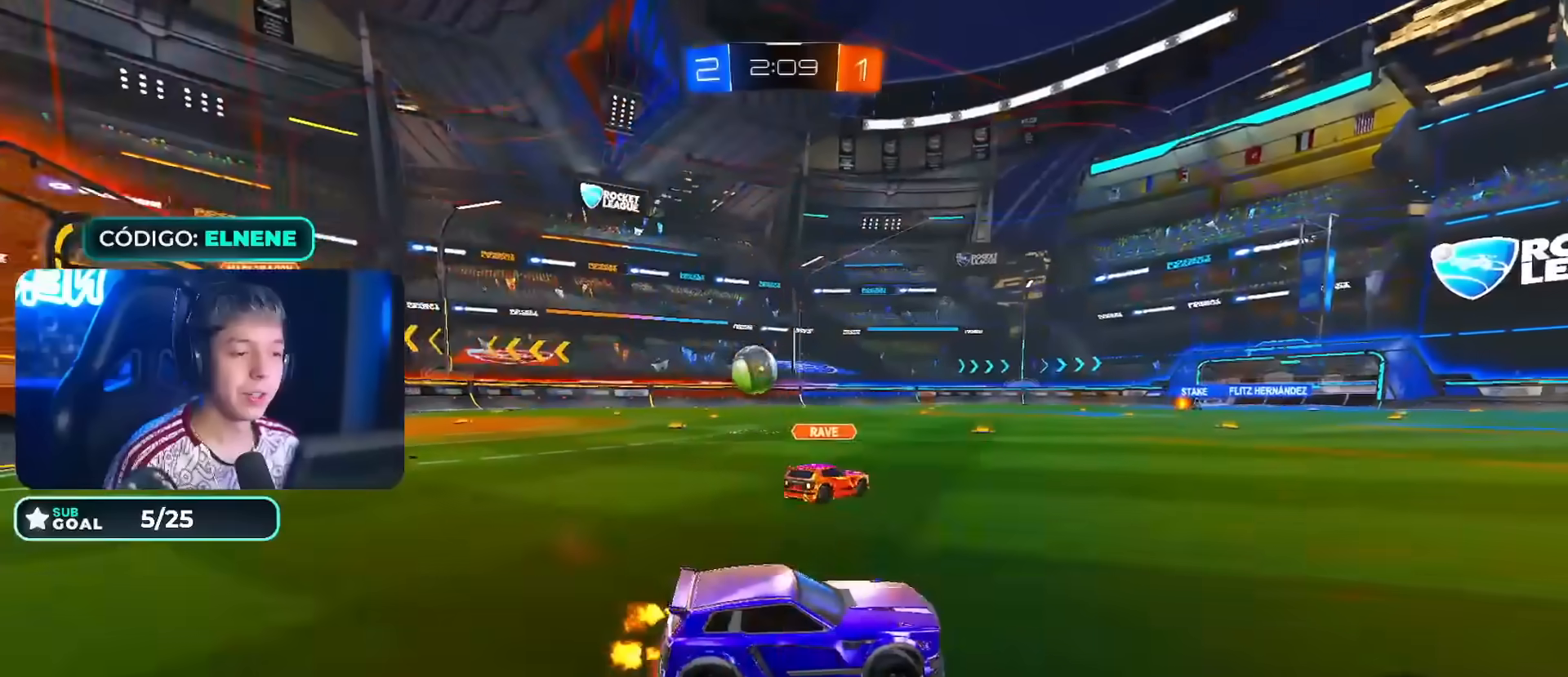
{"dt_ms": 500, "buttons": ["TRIANGLE", "R2"], "left_stick": "down", "right_stick": "center", "events": [[17, "CROSS", "down"], [100, "CROSS", "up"], [117, "L2", "down"], [117, "left_stick", "up-left"], [183, "CROSS", "down"], [250, "left_stick", "down-left"], [300, "left_stick", "down"], [317, "CROSS", "up"], [317, "L2", "up"], [367, "CIRCLE", "up"], [467, "TRIANGLE", "down"]]}
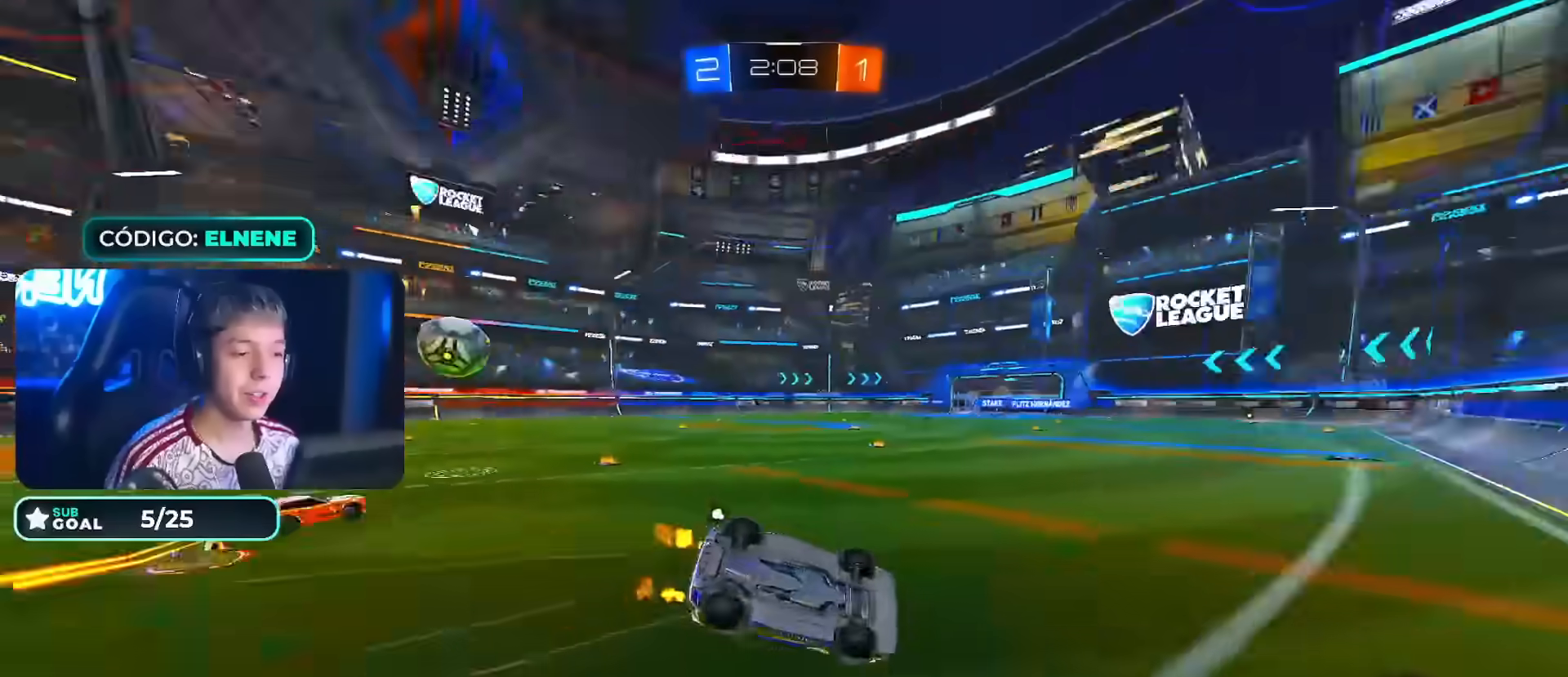
{"dt_ms": 1000, "buttons": ["R2"], "left_stick": "down-right", "right_stick": "center"}
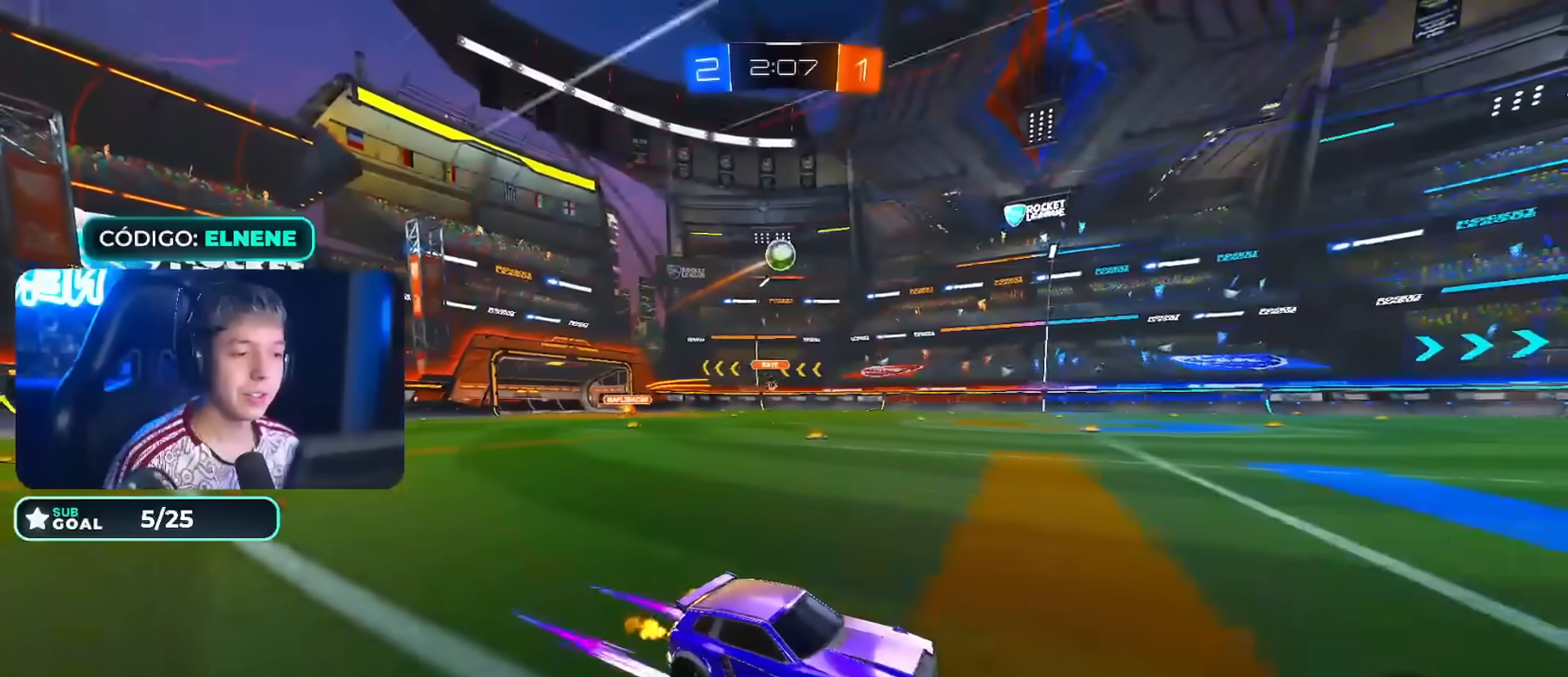
{"dt_ms": 500, "buttons": [], "left_stick": "center", "right_stick": "center", "events": [[17, "CROSS", "down"], [150, "CROSS", "up"], [183, "left_stick", "up"], [200, "CROSS", "down"], [200, "L2", "down"], [233, "TRIANGLE", "down"], [300, "CROSS", "up"], [333, "TRIANGLE", "up"], [400, "L2", "up"], [400, "left_stick", "center"], [500, "R2", "up"]]}
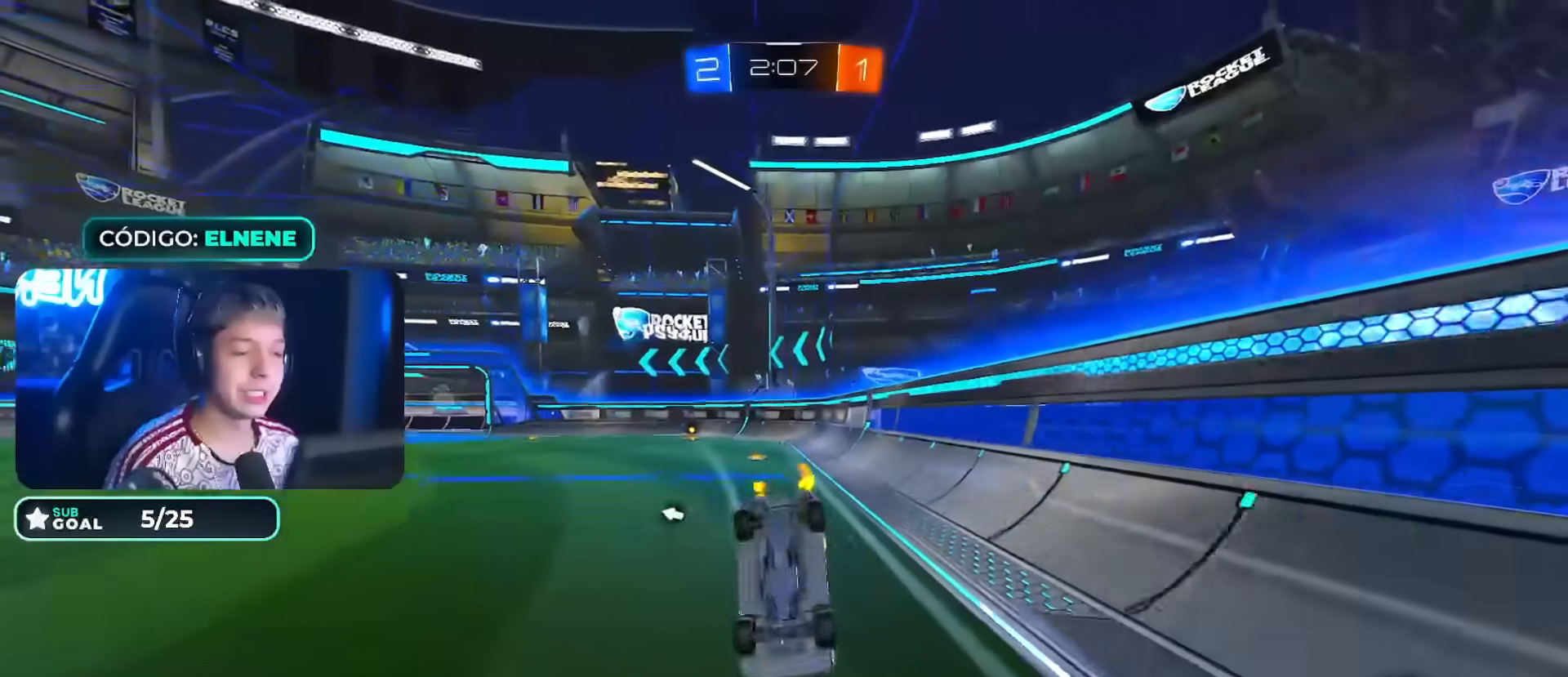
{"dt_ms": 500, "buttons": [], "left_stick": "left", "right_stick": "center", "events": [[333, "TRIANGLE", "down"], [417, "left_stick", "left"], [433, "TRIANGLE", "up"]]}
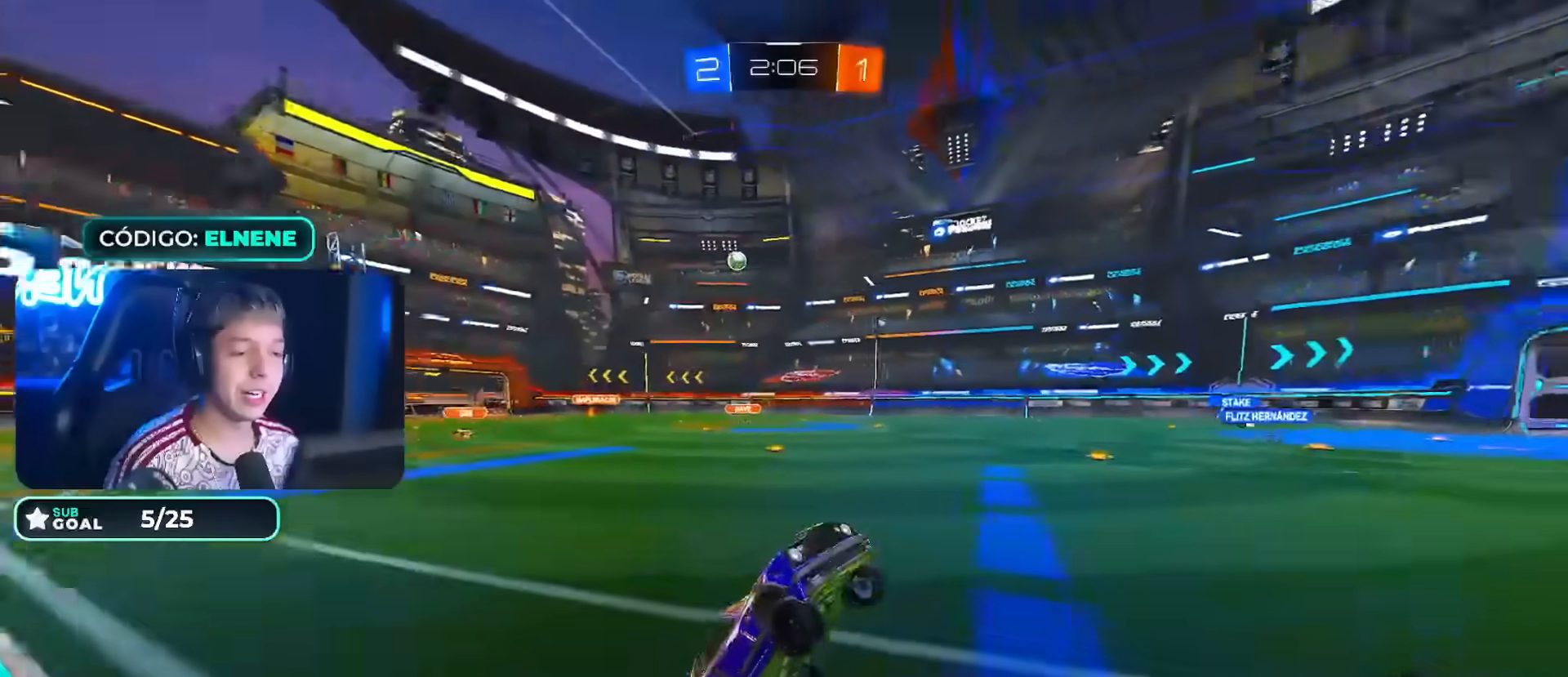
{"dt_ms": 500, "buttons": ["CIRCLE", "R2"], "left_stick": "down-left", "right_stick": "center", "events": [[17, "R2", "down"], [50, "left_stick", "center"], [167, "left_stick", "left"], [317, "left_stick", "down-left"], [333, "CIRCLE", "down"]]}
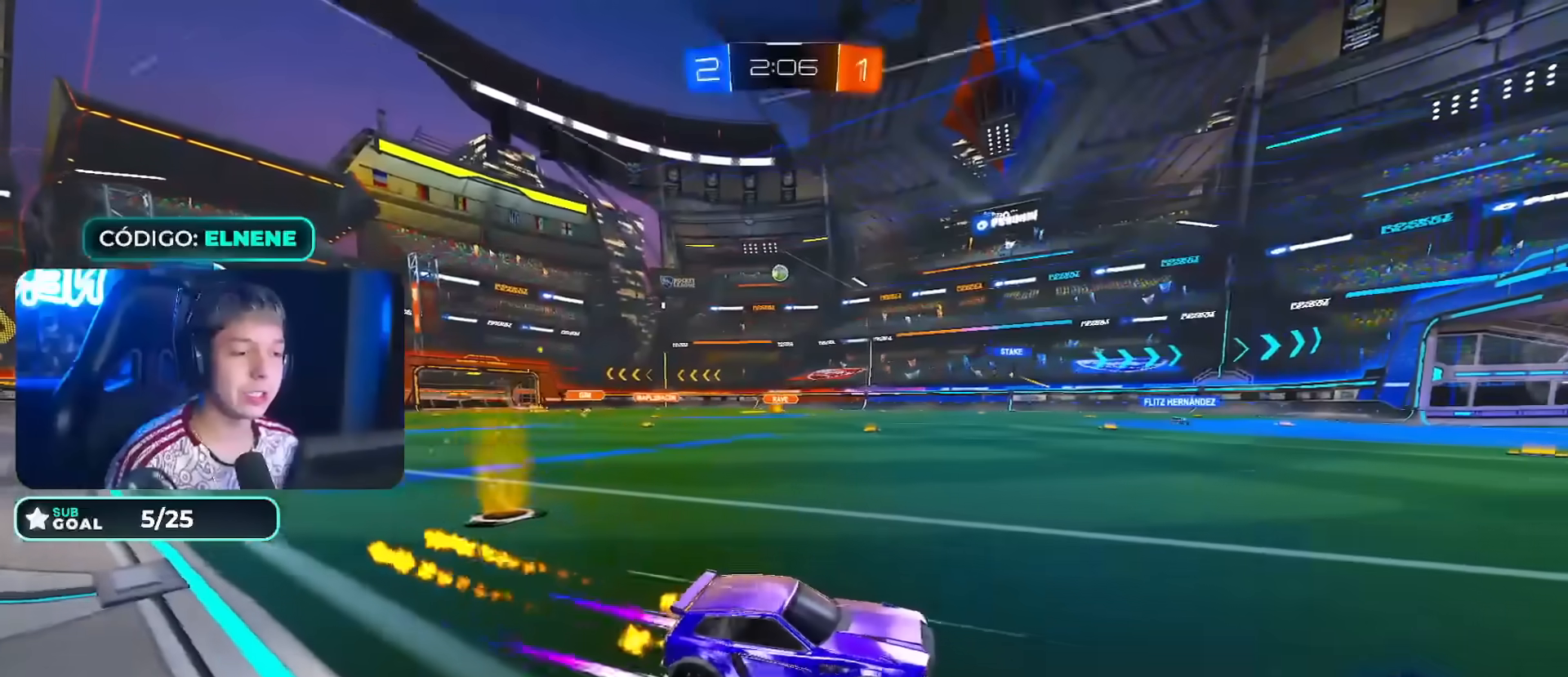
{"dt_ms": 500, "buttons": ["R2"], "left_stick": "left", "right_stick": "center", "events": [[33, "left_stick", "center"], [117, "CIRCLE", "up"], [233, "left_stick", "left"], [250, "SQUARE", "down"], [350, "SQUARE", "up"], [383, "left_stick", "center"], [433, "left_stick", "left"]]}
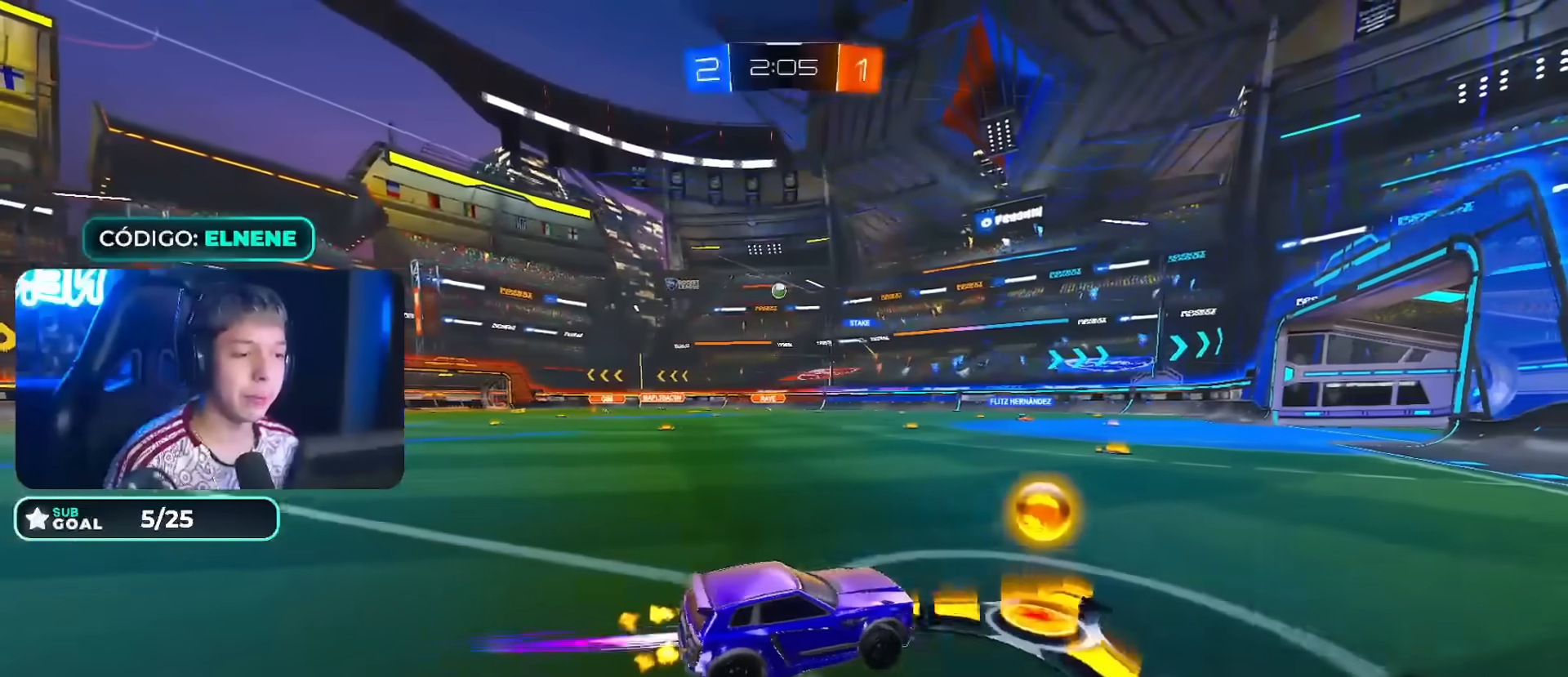
{"dt_ms": 500, "buttons": ["CIRCLE", "R2"], "left_stick": "left", "right_stick": "center", "events": [[150, "CIRCLE", "down"]]}
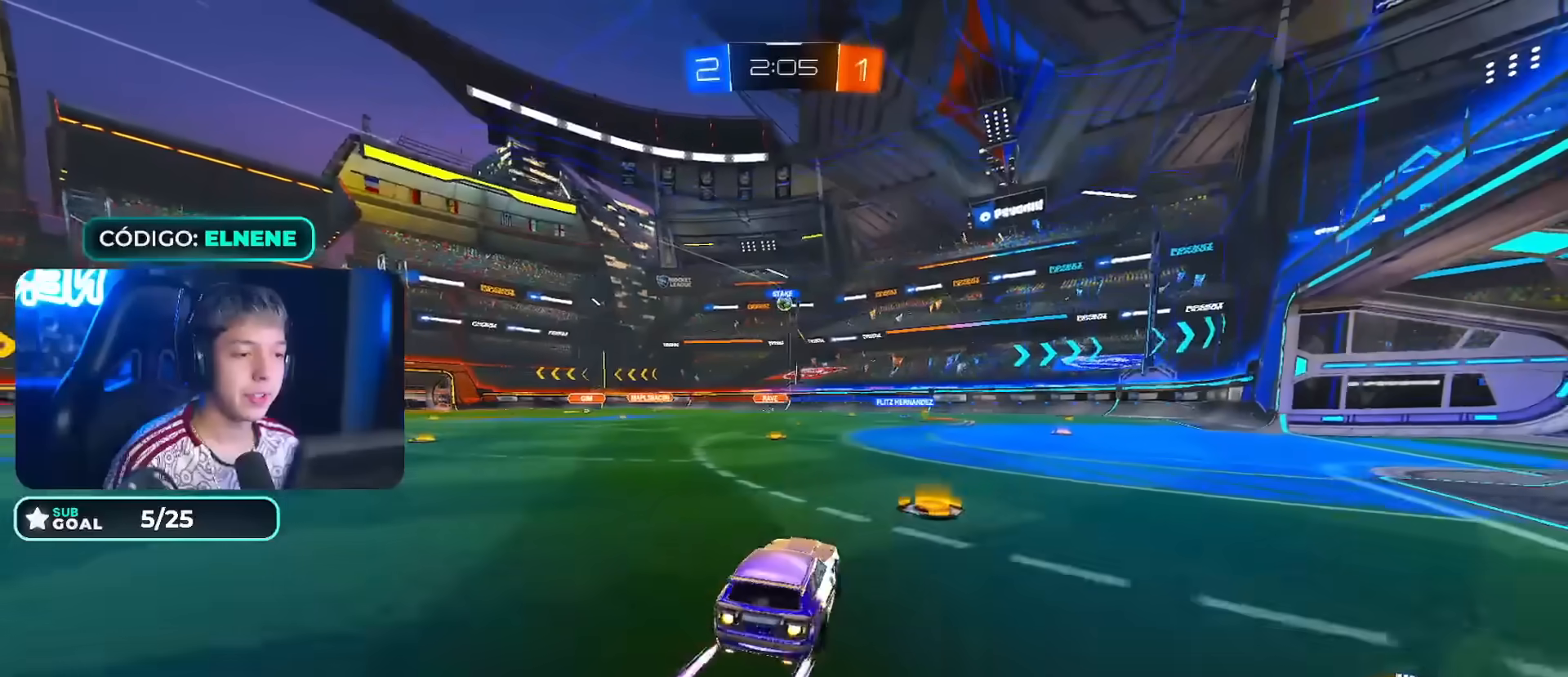
{"dt_ms": 500, "buttons": ["CIRCLE", "R2"], "left_stick": "left", "right_stick": "center", "events": [[33, "left_stick", "center"], [67, "CIRCLE", "up"], [167, "left_stick", "left"], [483, "CIRCLE", "down"]]}
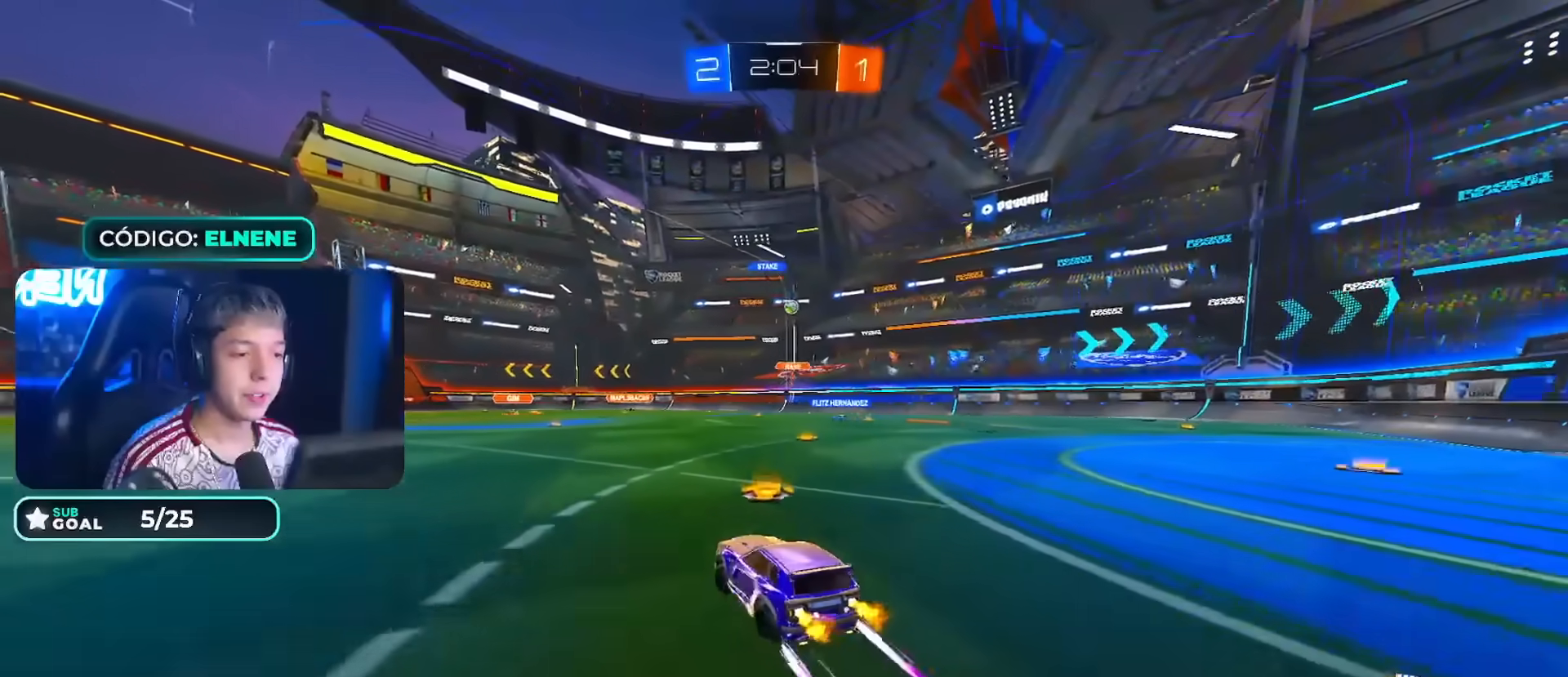
{"dt_ms": 500, "buttons": ["R2"], "left_stick": "center", "right_stick": "center", "events": [[200, "CIRCLE", "up"], [383, "left_stick", "center"]]}
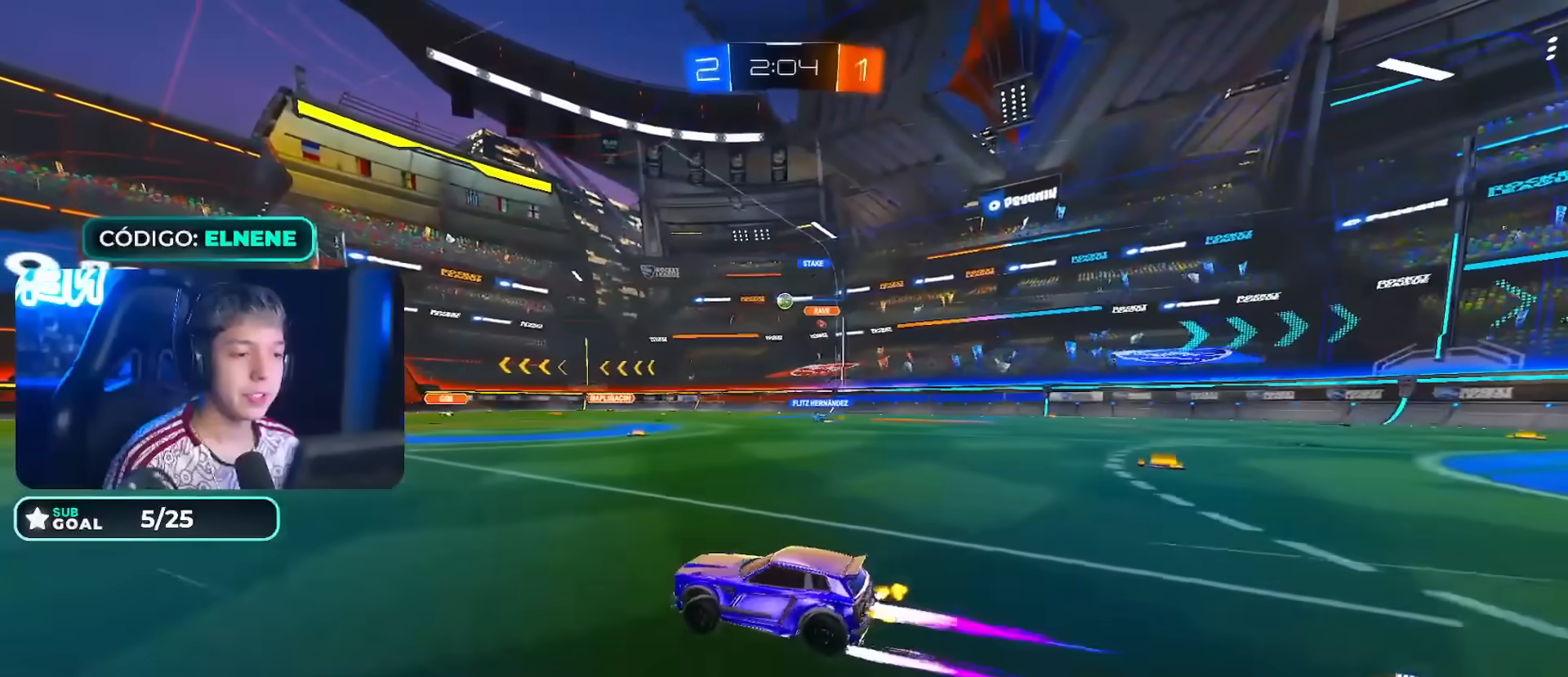
{"dt_ms": 500, "buttons": ["R2"], "left_stick": "center", "right_stick": "center", "events": [[17, "left_stick", "left"], [133, "left_stick", "center"], [267, "left_stick", "down-left"], [483, "left_stick", "center"]]}